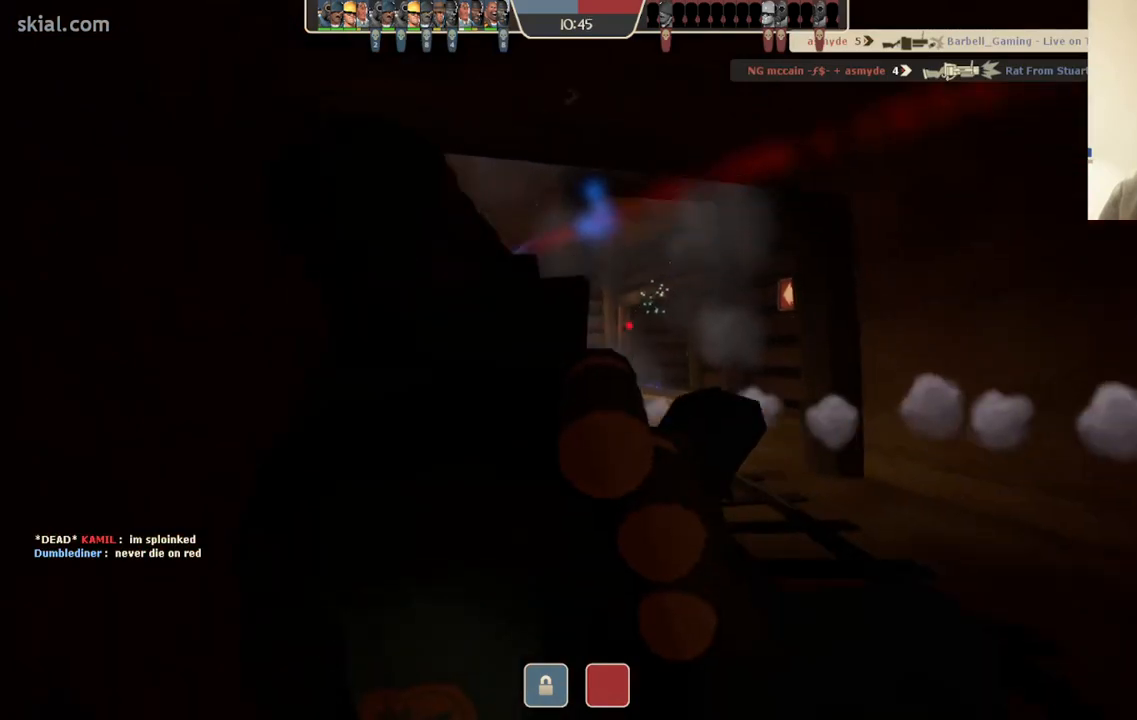
Gameplay with a controller (PlayStation layout); each line is a JSON object with the inputs held at the frame after it. "events" lists button and stick changes between this image and that frame as [ms after this image, input, new state], when the widget could be followed in between.
{"buttons": ["SQUARE"], "left_stick": "center", "right_stick": "center", "events": [[17, "left_stick", "center"], [33, "SQUARE", "up"], [117, "SQUARE", "down"], [217, "SQUARE", "up"], [283, "SQUARE", "down"], [367, "SQUARE", "up"], [433, "SQUARE", "down"]]}
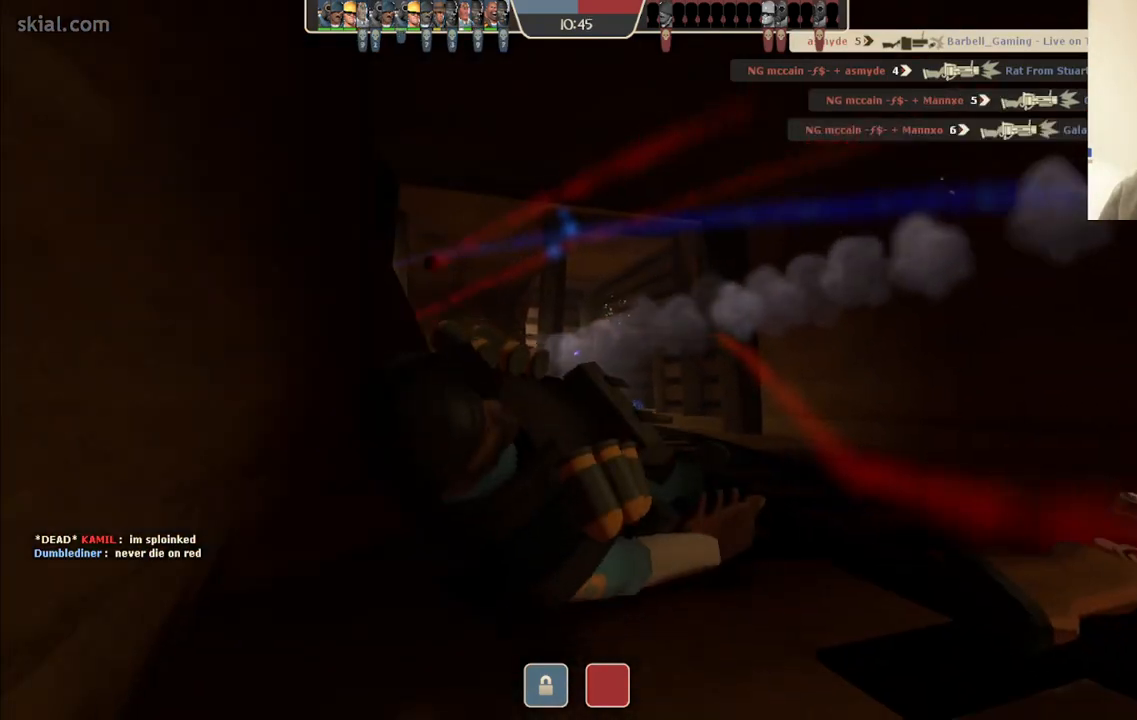
{"buttons": [], "left_stick": "center", "right_stick": "center", "events": [[33, "SQUARE", "up"], [100, "SQUARE", "down"], [217, "SQUARE", "up"]]}
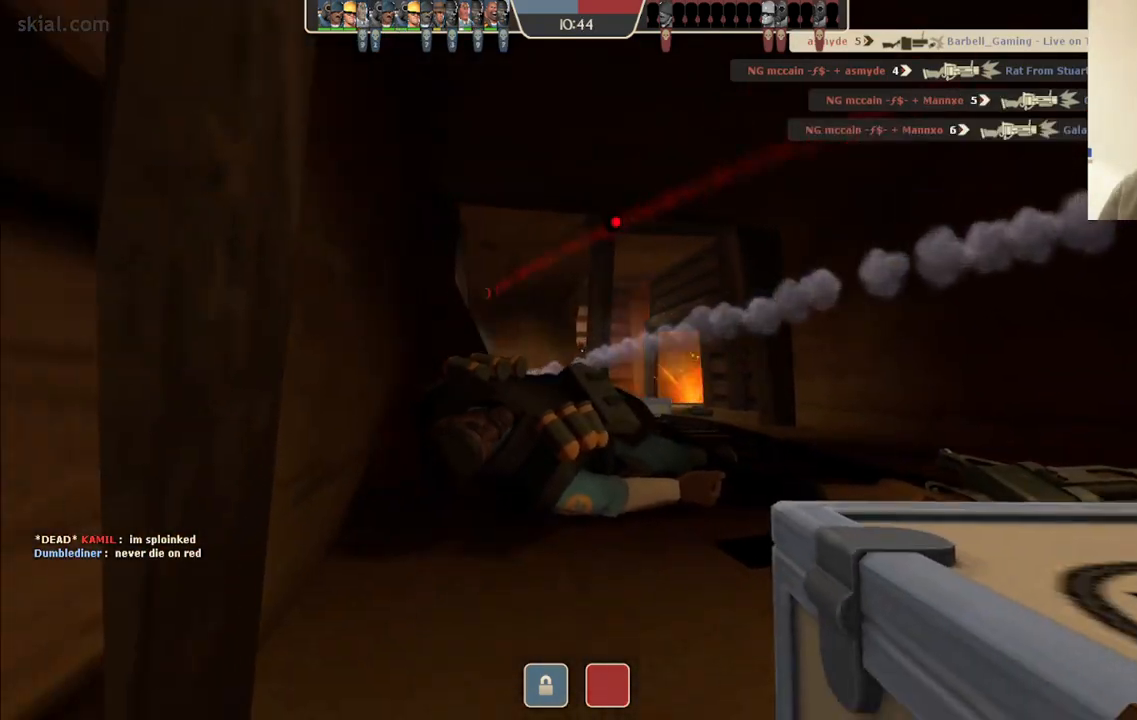
{"buttons": [], "left_stick": "center", "right_stick": "center", "events": []}
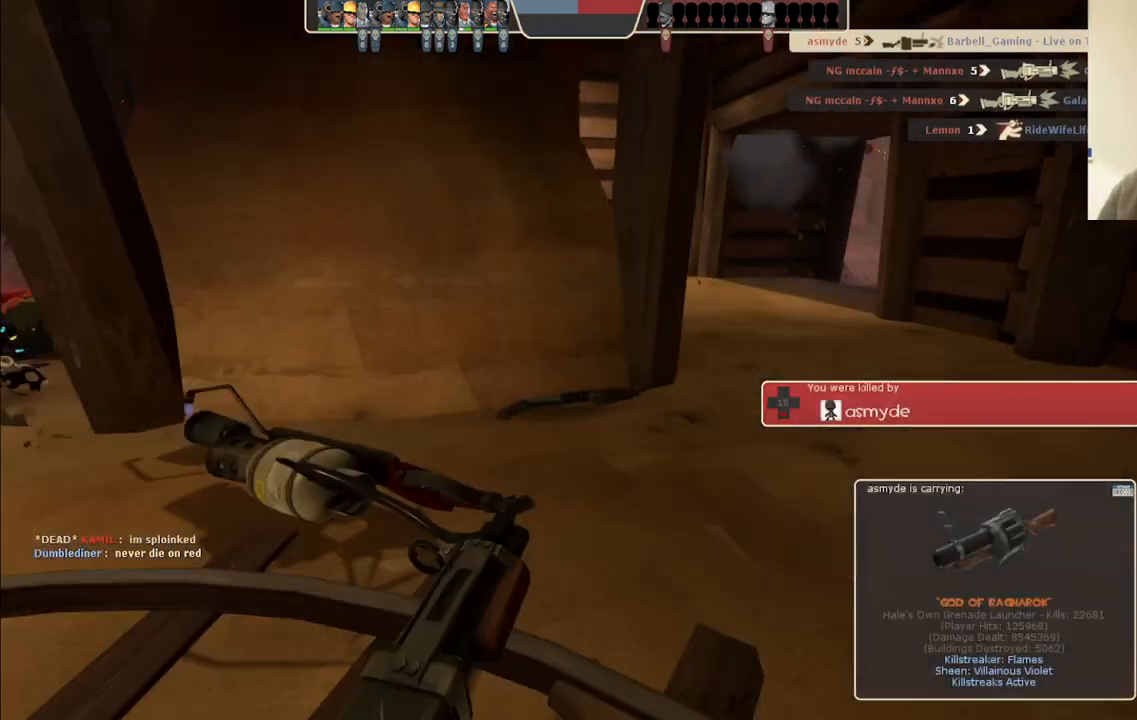
{"buttons": [], "left_stick": "up", "right_stick": "center", "events": [[83, "left_stick", "up"]]}
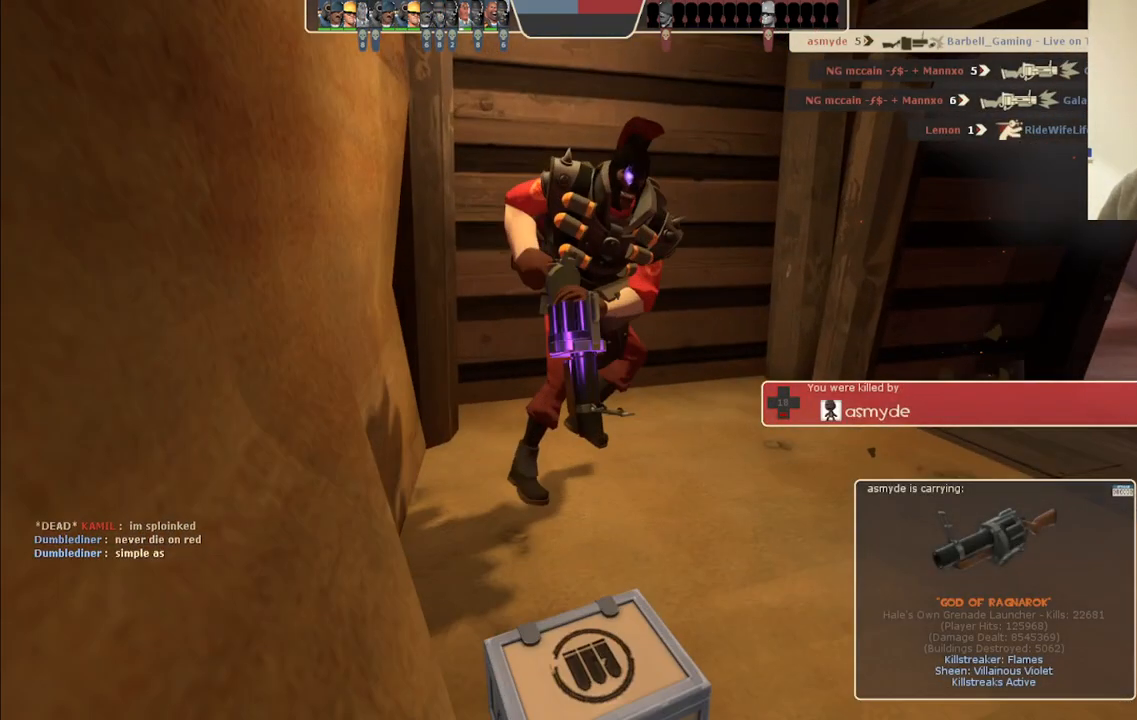
{"buttons": [], "left_stick": "center", "right_stick": "center", "events": [[367, "left_stick", "center"]]}
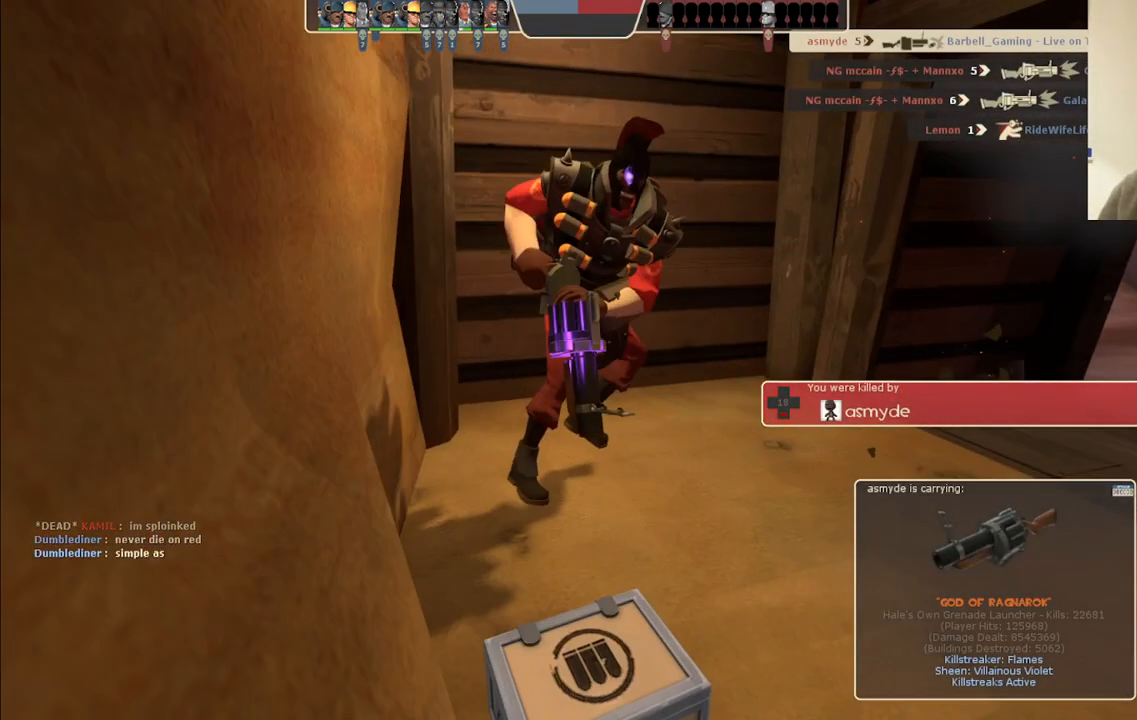
{"buttons": [], "left_stick": "center", "right_stick": "center", "events": []}
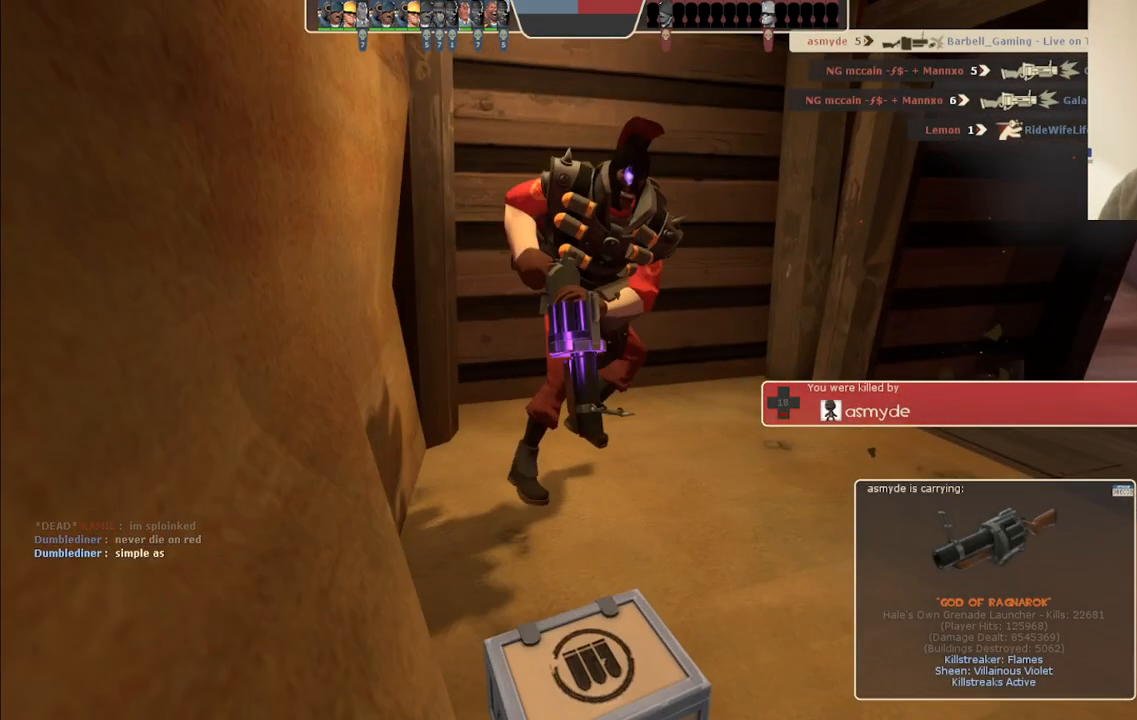
{"buttons": [], "left_stick": "center", "right_stick": "center", "events": []}
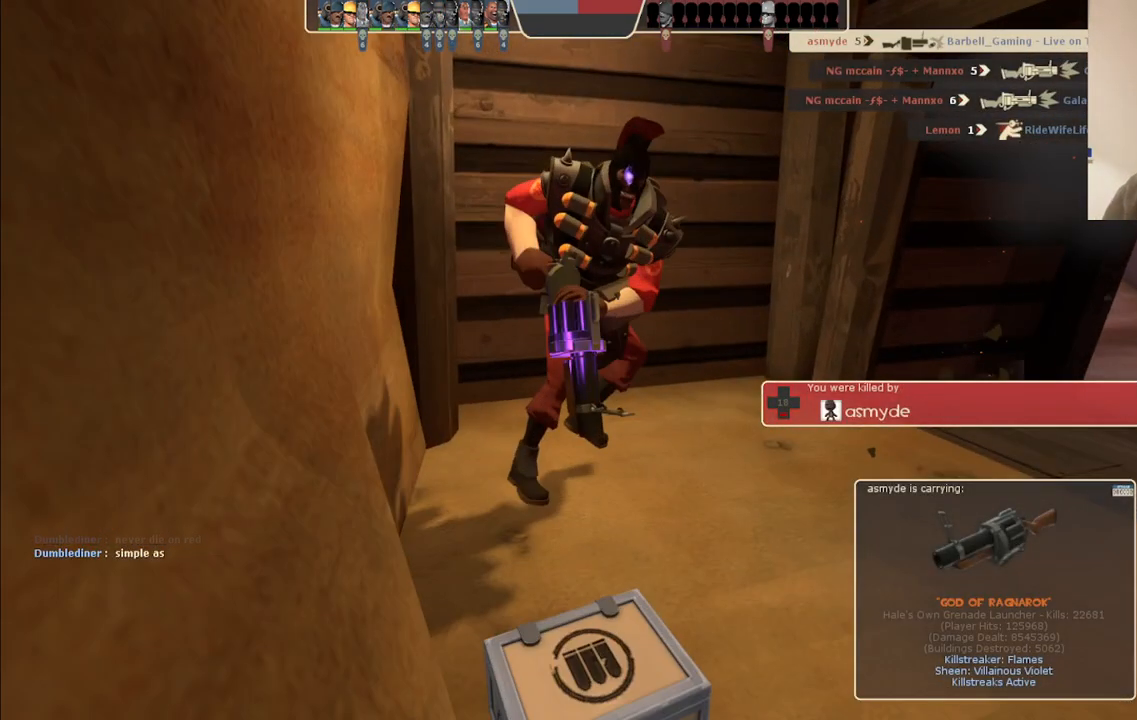
{"buttons": [], "left_stick": "center", "right_stick": "center", "events": []}
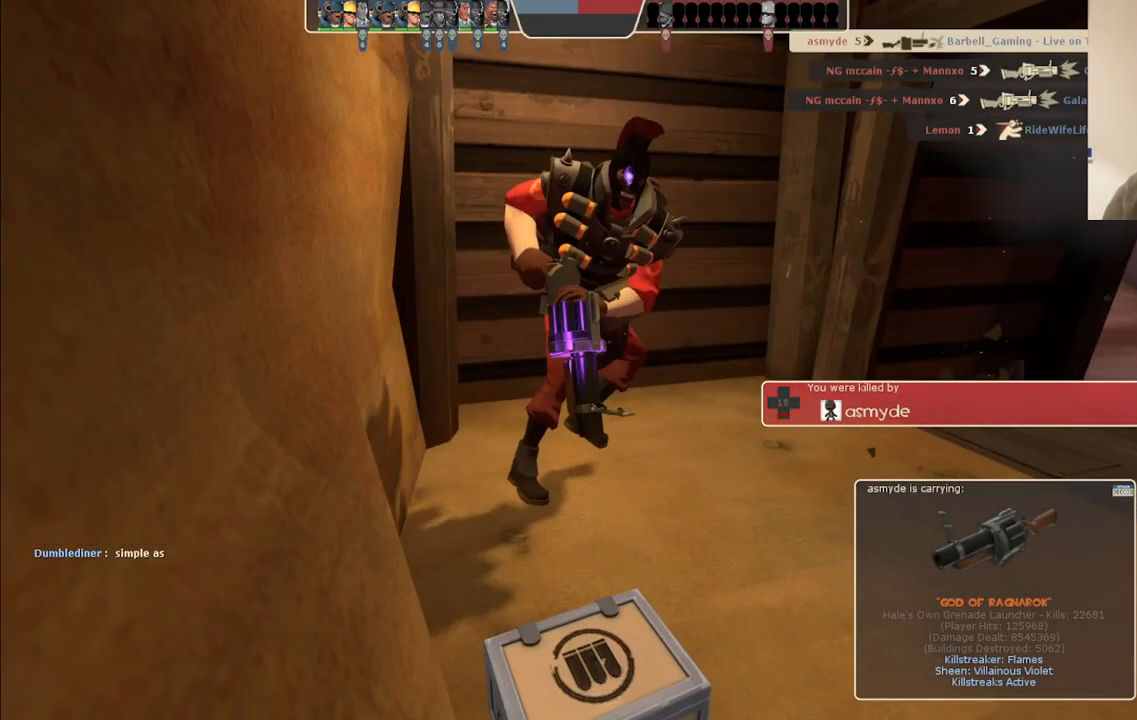
{"buttons": [], "left_stick": "center", "right_stick": "center", "events": []}
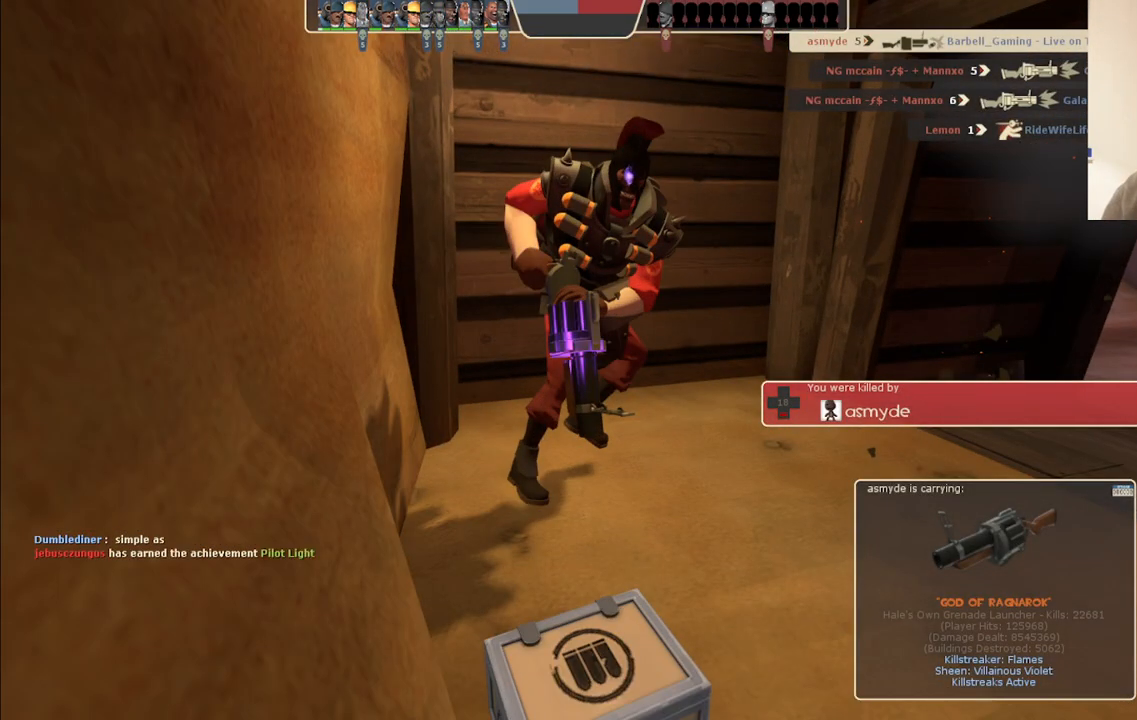
{"buttons": [], "left_stick": "center", "right_stick": "center", "events": []}
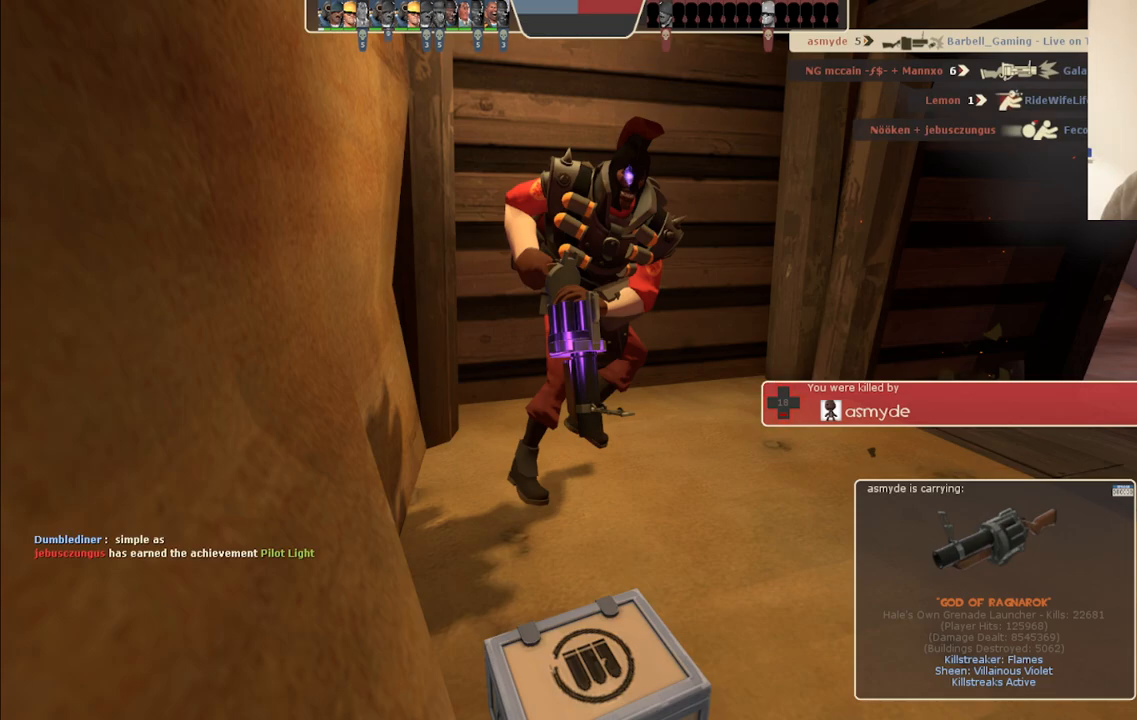
{"buttons": [], "left_stick": "center", "right_stick": "center", "events": []}
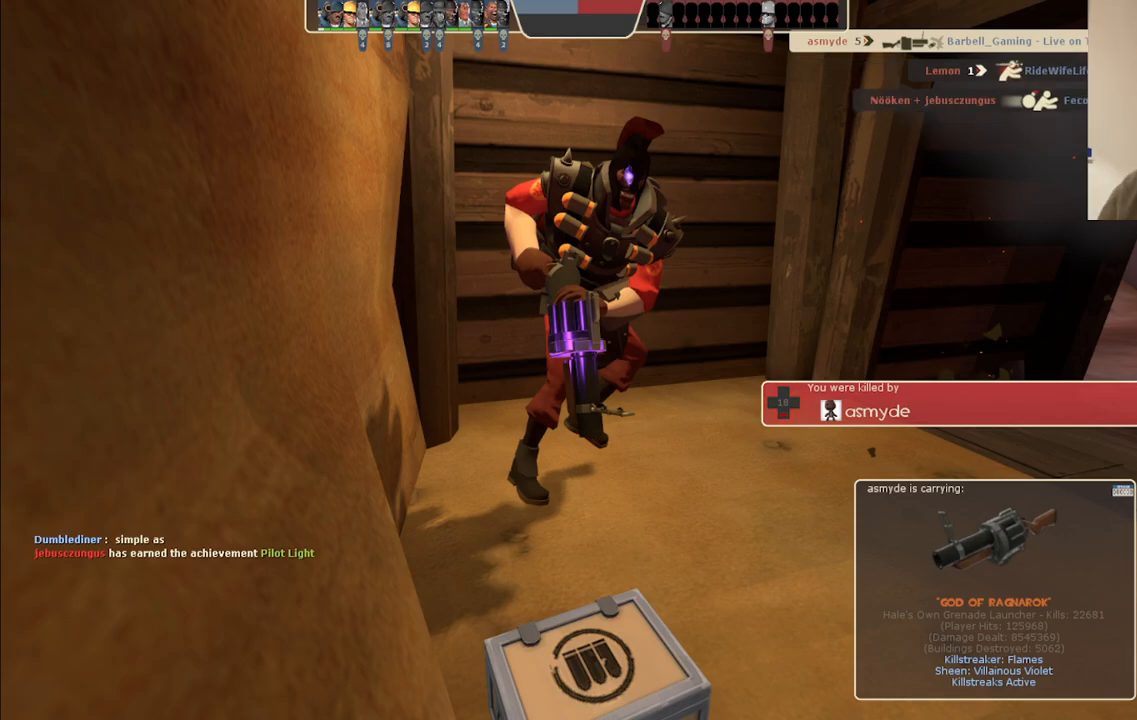
{"buttons": [], "left_stick": "up", "right_stick": "center", "events": [[350, "left_stick", "up"]]}
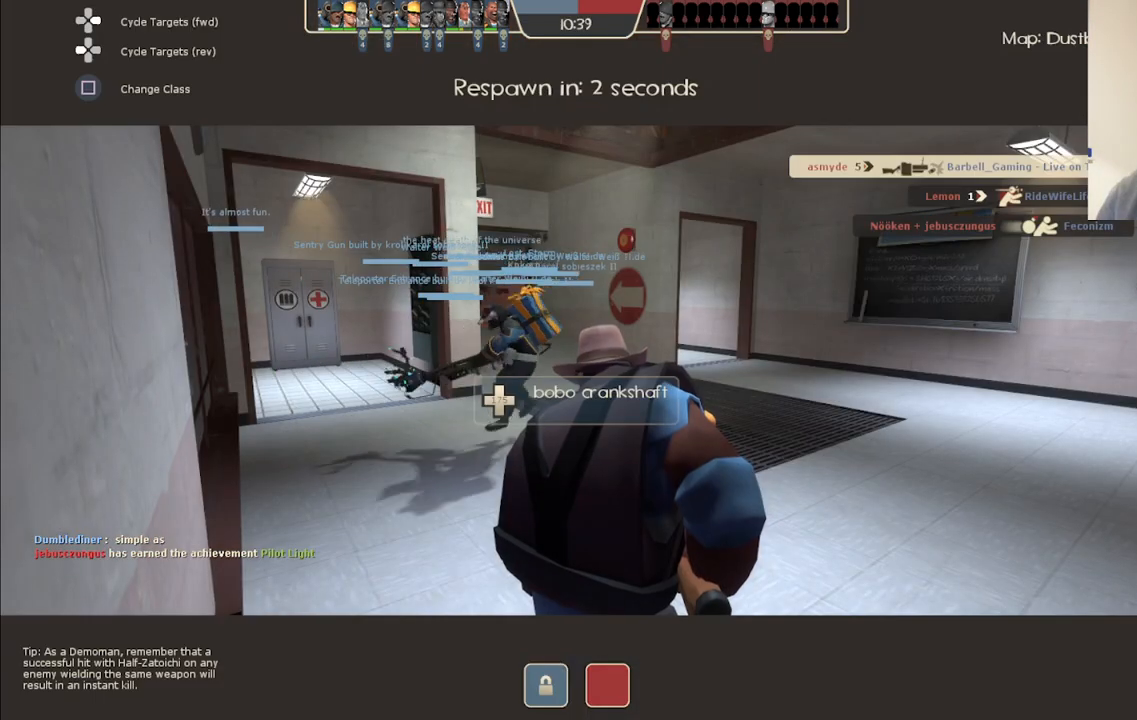
{"buttons": [], "left_stick": "center", "right_stick": "center", "events": [[200, "left_stick", "center"]]}
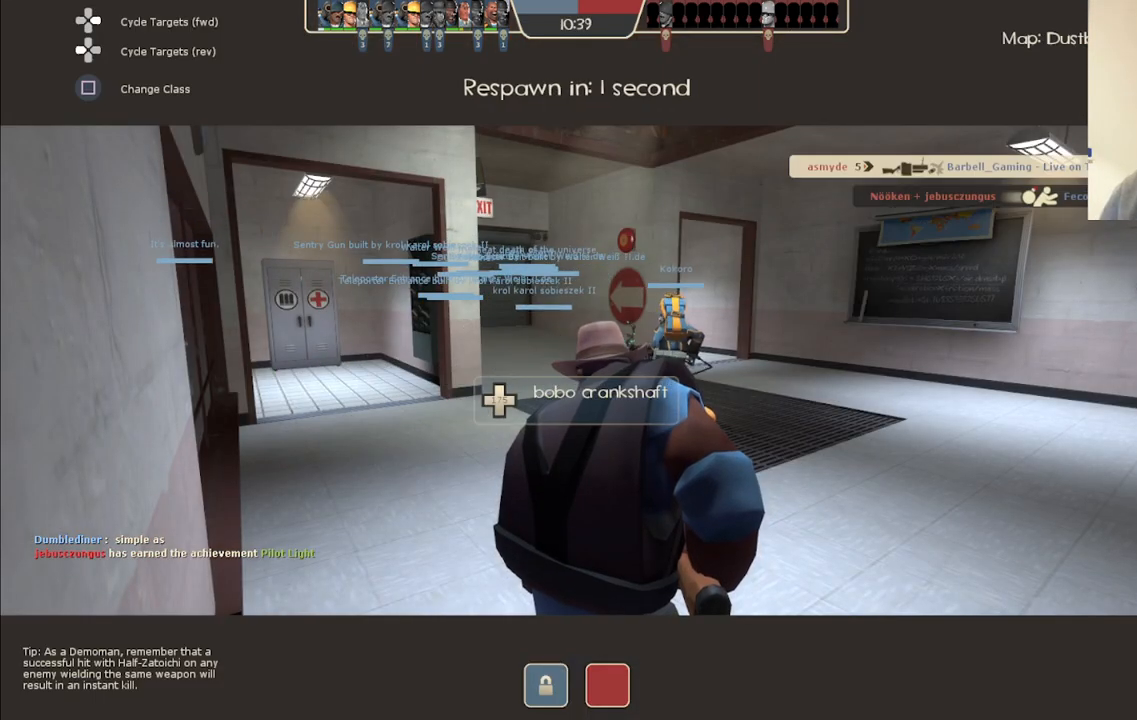
{"buttons": [], "left_stick": "center", "right_stick": "center", "events": []}
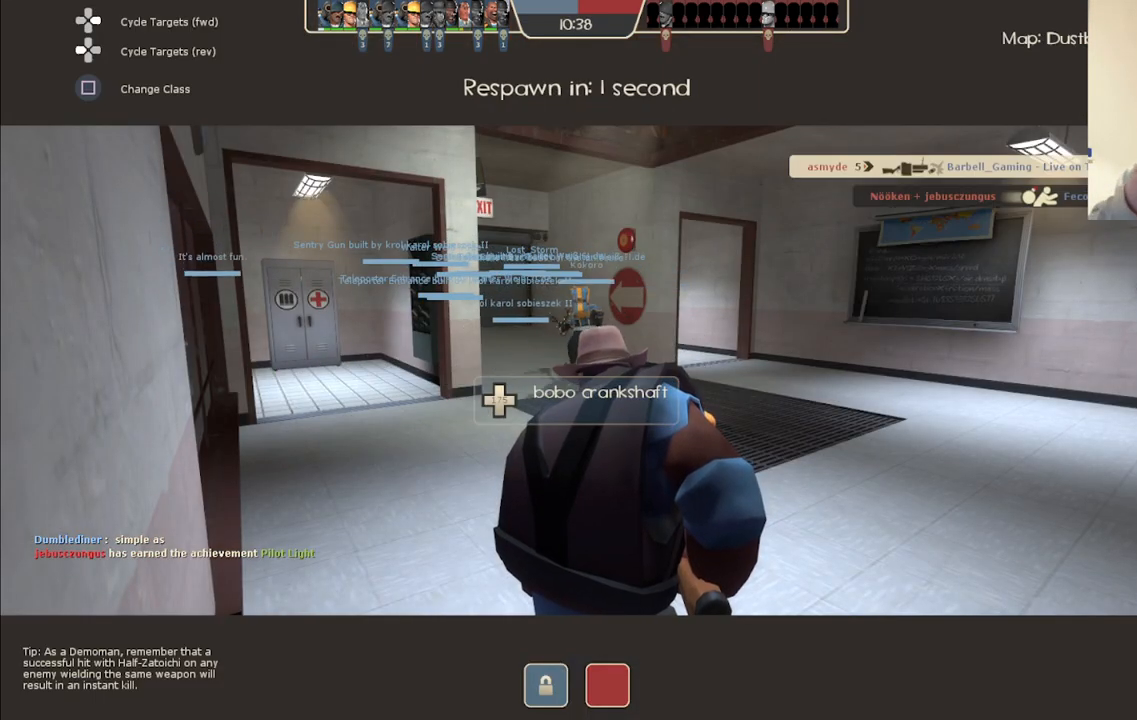
{"buttons": [], "left_stick": "up", "right_stick": "center", "events": [[350, "left_stick", "up"]]}
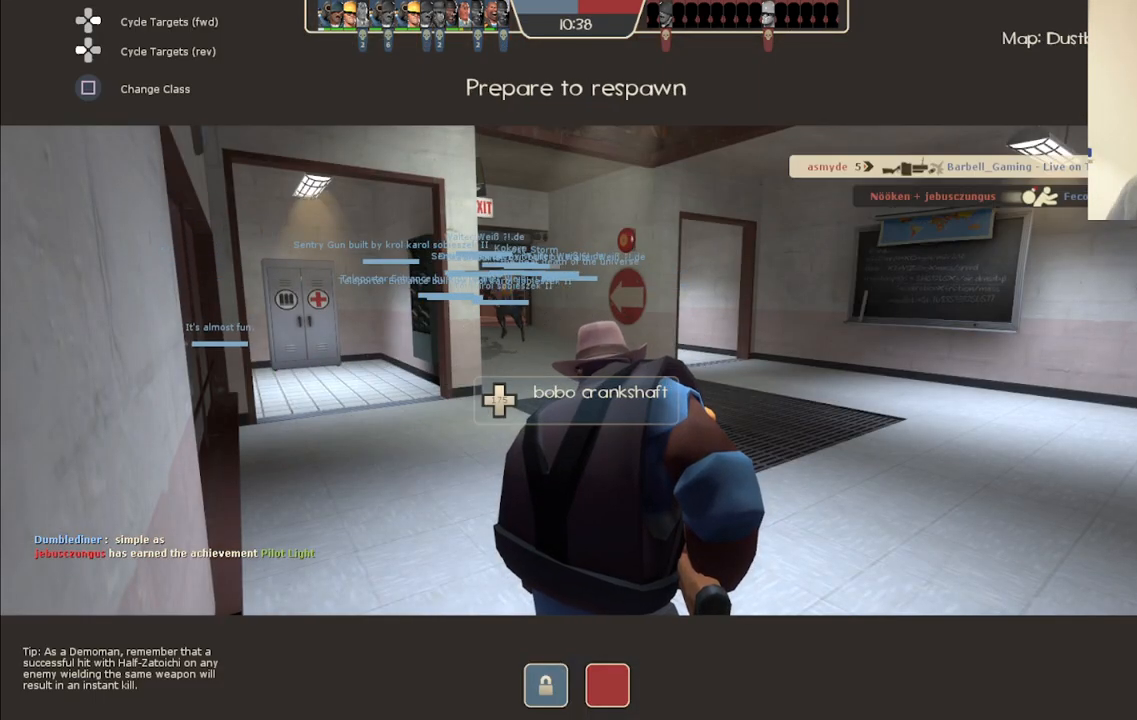
{"buttons": [], "left_stick": "up", "right_stick": "center", "events": []}
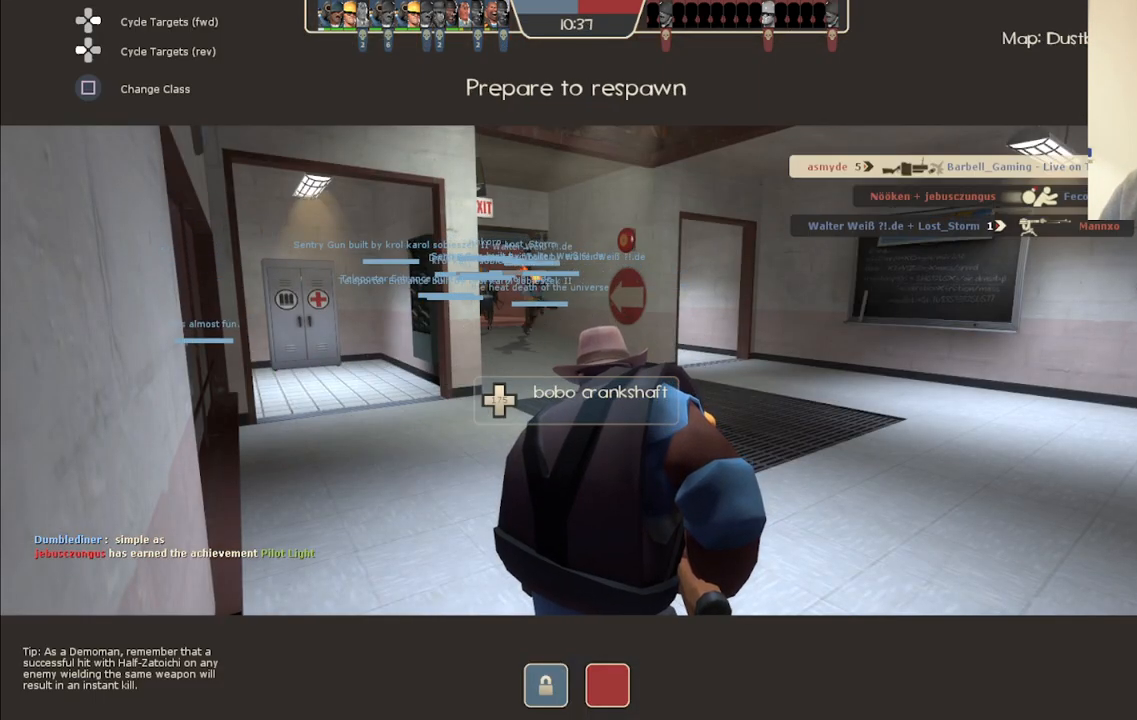
{"buttons": [], "left_stick": "up", "right_stick": "center", "events": []}
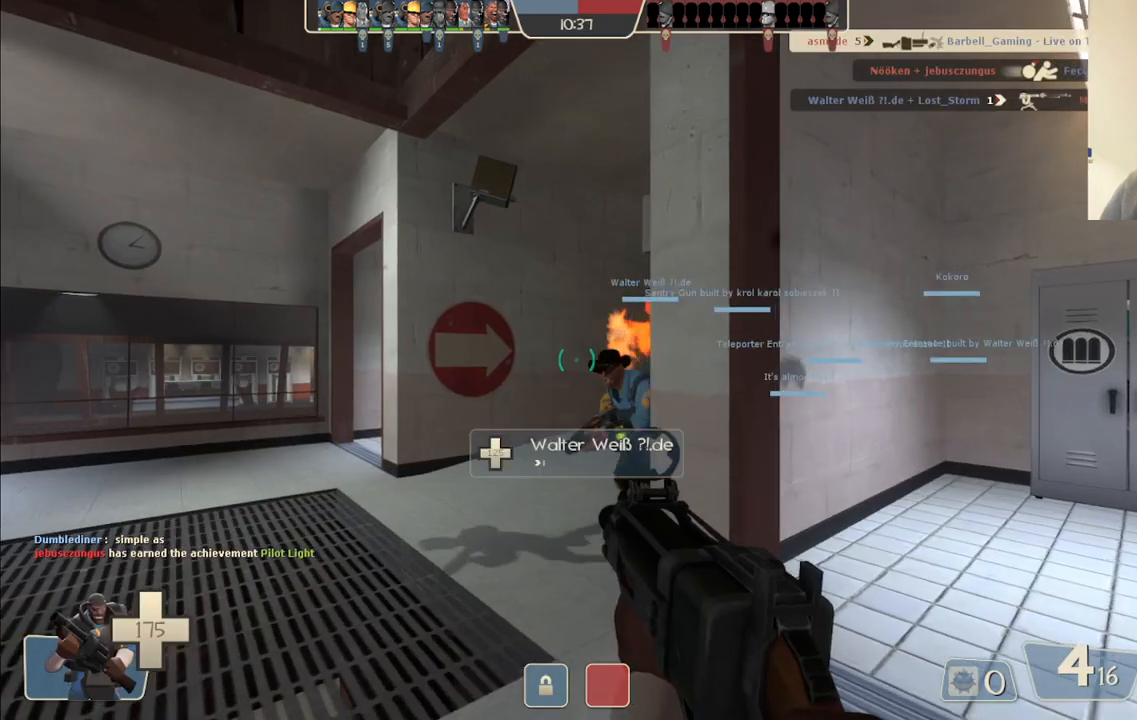
{"buttons": [], "left_stick": "up", "right_stick": "right", "events": [[467, "right_stick", "right"]]}
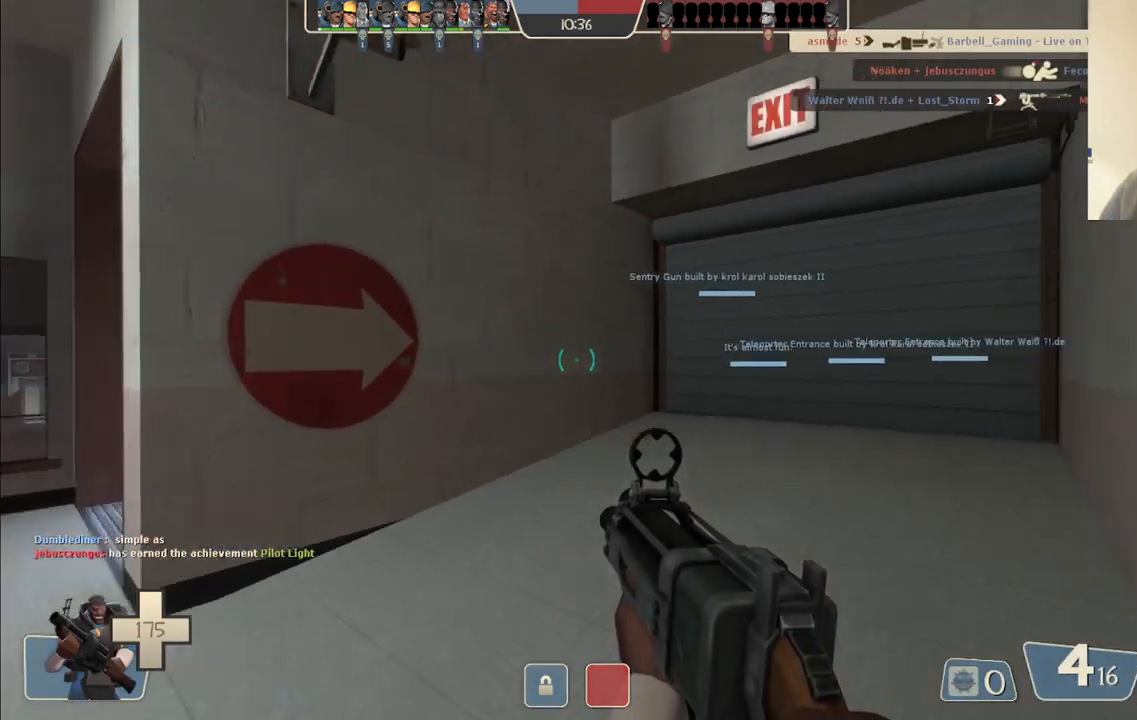
{"buttons": [], "left_stick": "up", "right_stick": "center", "events": [[100, "right_stick", "center"], [200, "SQUARE", "down"], [267, "SQUARE", "up"], [350, "SQUARE", "down"], [433, "SQUARE", "up"]]}
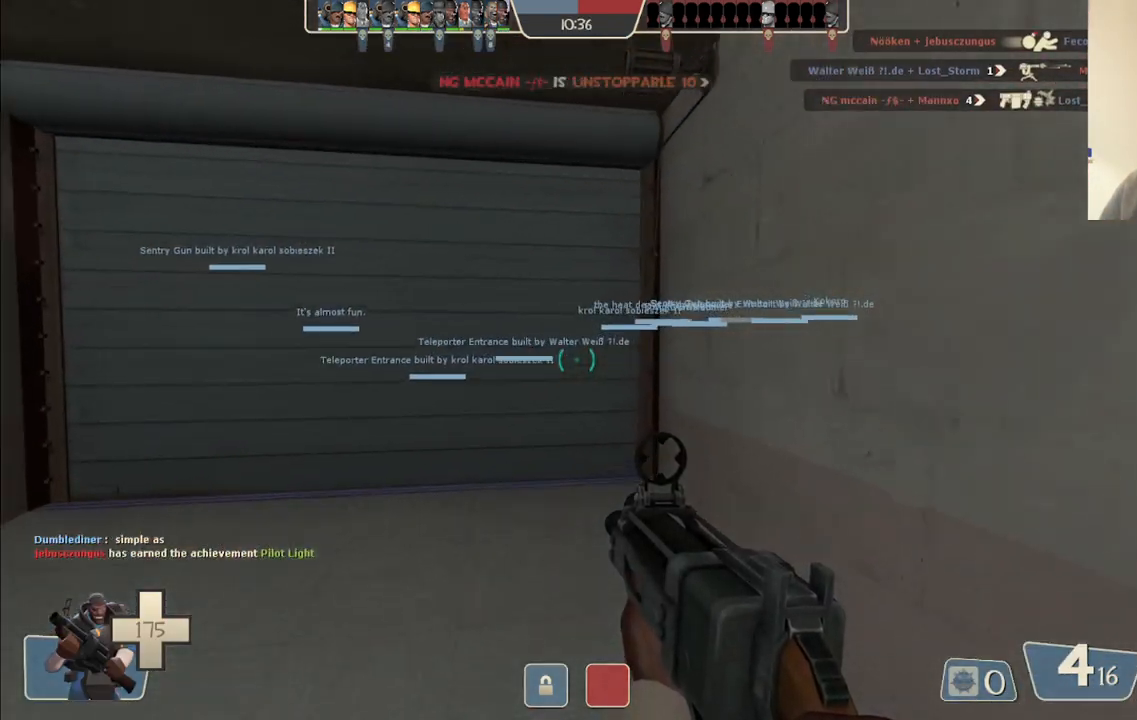
{"buttons": [], "left_stick": "up", "right_stick": "center", "events": [[200, "right_stick", "up-right"], [283, "right_stick", "center"]]}
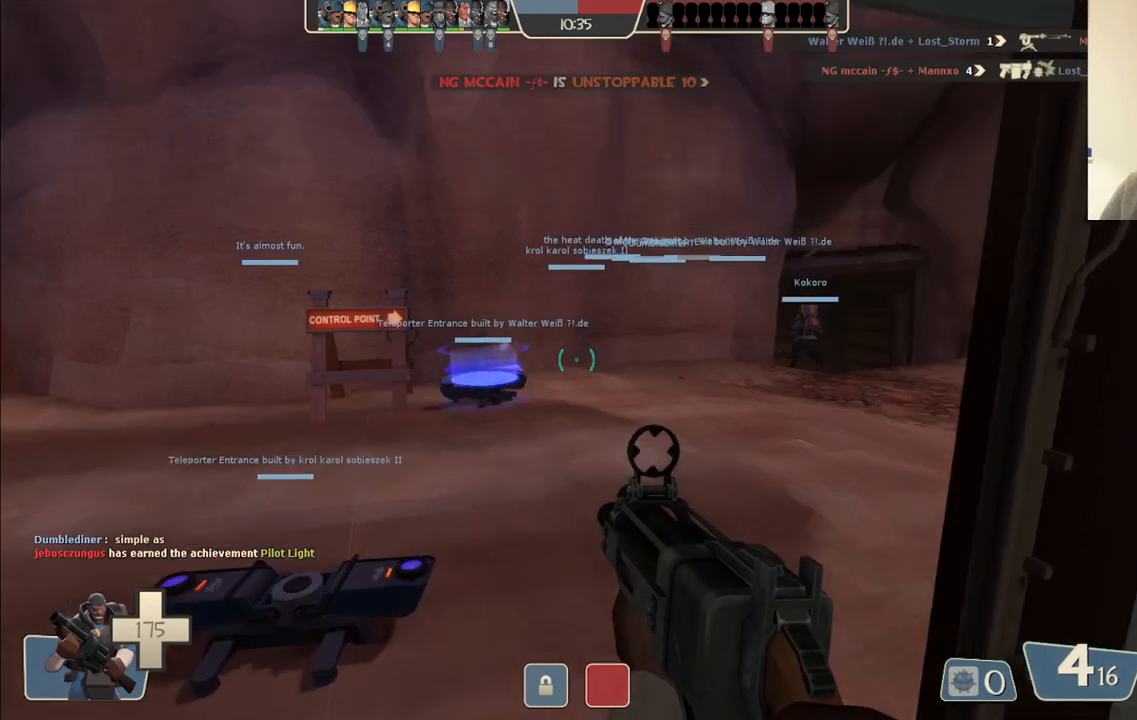
{"buttons": [], "left_stick": "up", "right_stick": "center", "events": []}
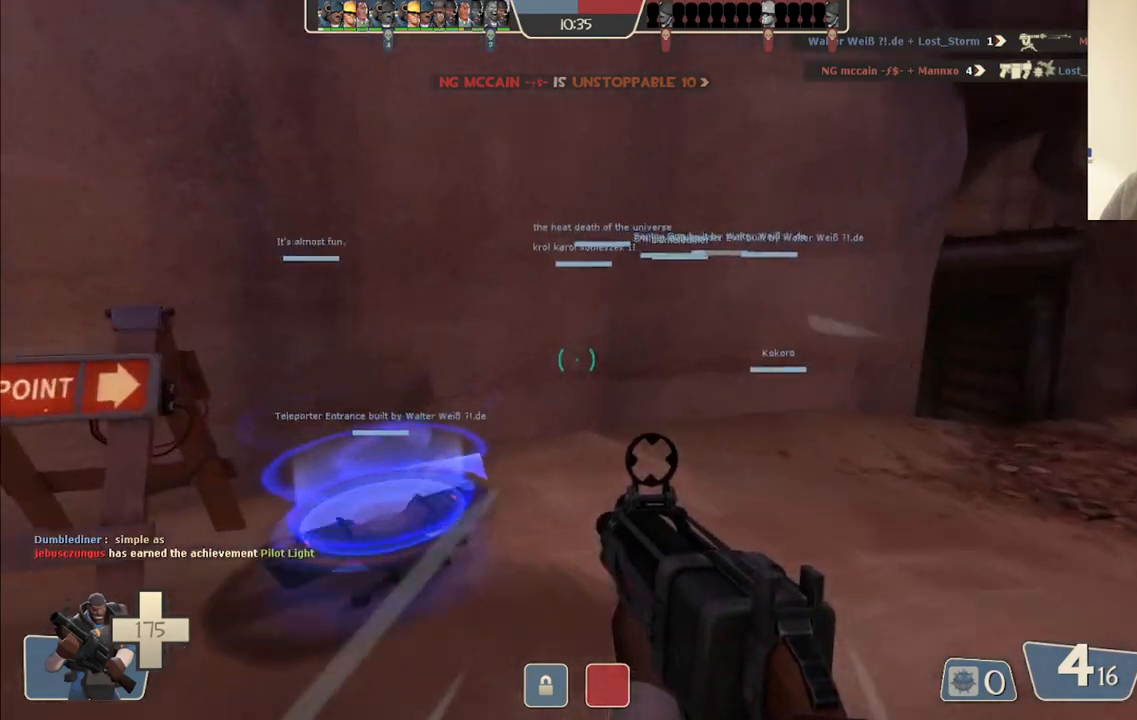
{"buttons": ["SQUARE"], "left_stick": "center", "right_stick": "center", "events": [[233, "left_stick", "center"], [333, "SQUARE", "down"], [383, "SQUARE", "up"], [383, "left_stick", "down"], [467, "SQUARE", "down"], [467, "left_stick", "center"]]}
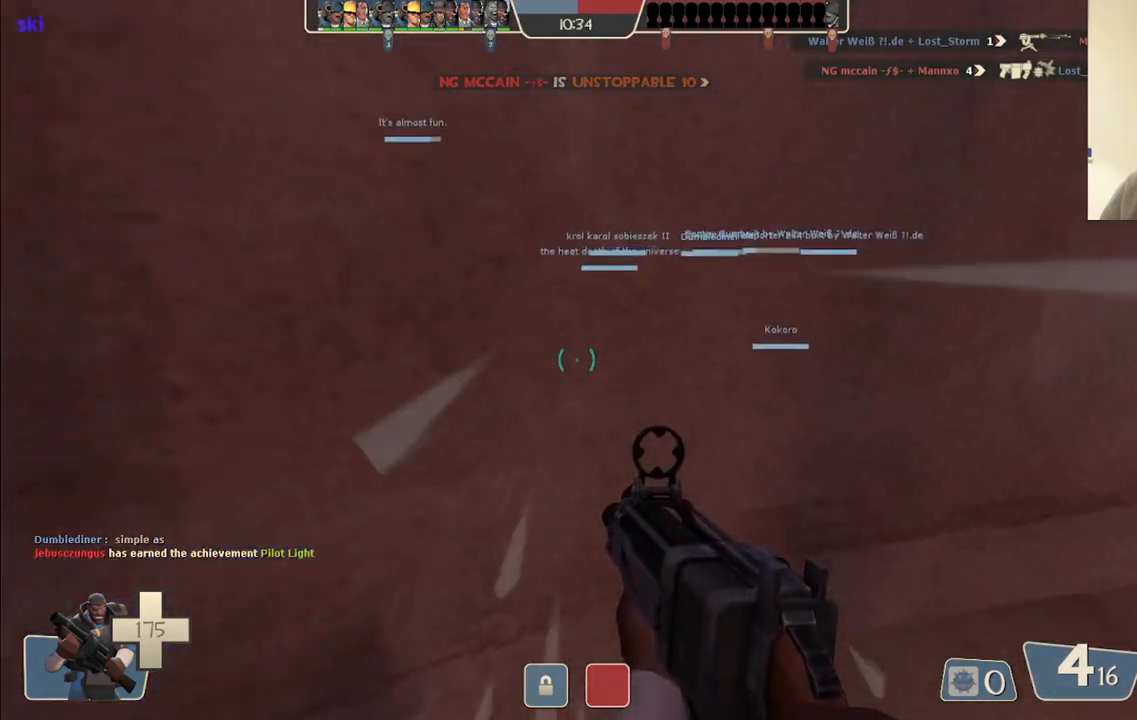
{"buttons": ["SQUARE"], "left_stick": "center", "right_stick": "center", "events": [[33, "SQUARE", "up"], [133, "SQUARE", "down"], [200, "SQUARE", "up"], [283, "SQUARE", "down"], [383, "SQUARE", "up"], [433, "SQUARE", "down"]]}
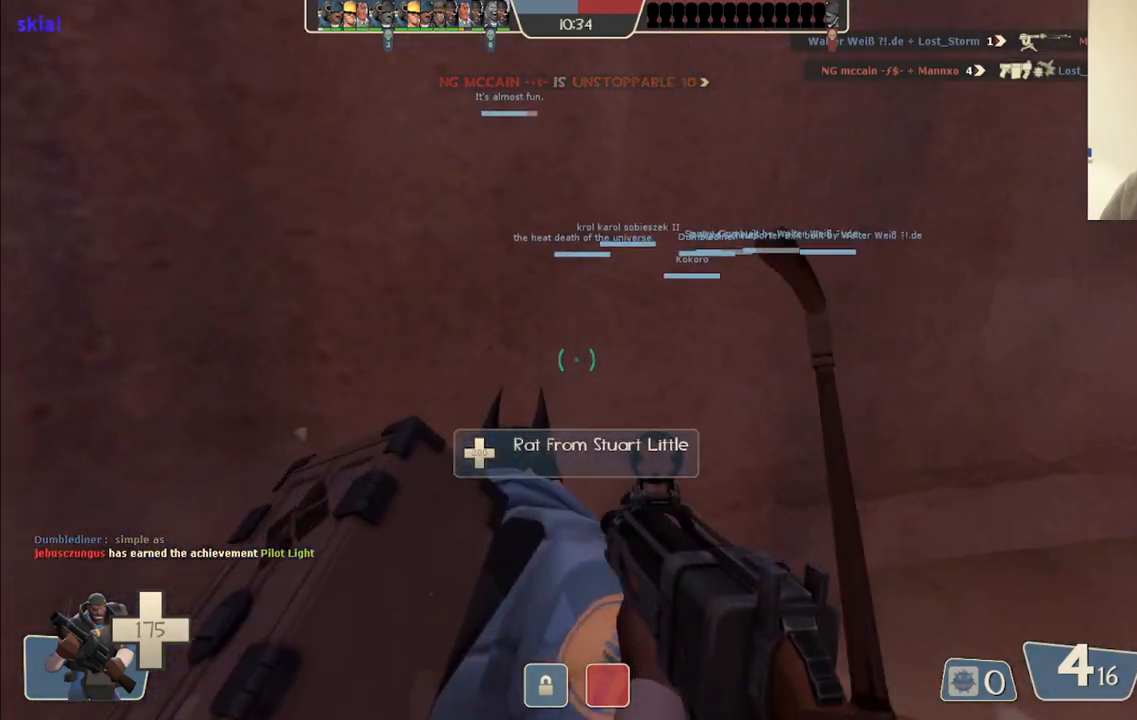
{"buttons": [], "left_stick": "center", "right_stick": "center", "events": [[17, "SQUARE", "up"], [100, "SQUARE", "down"], [200, "SQUARE", "up"], [283, "SQUARE", "down"], [317, "SQUARE", "up"], [433, "SQUARE", "down"], [483, "SQUARE", "up"]]}
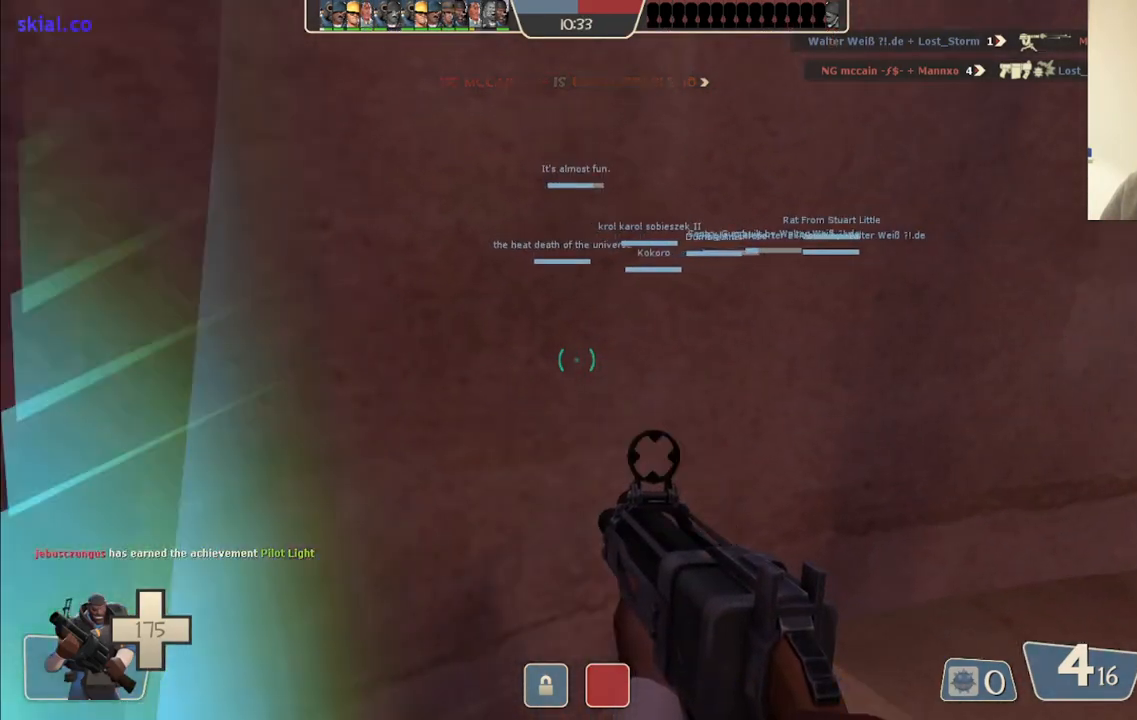
{"buttons": [], "left_stick": "center", "right_stick": "up", "events": [[67, "SQUARE", "down"], [150, "SQUARE", "up"], [467, "right_stick", "up"]]}
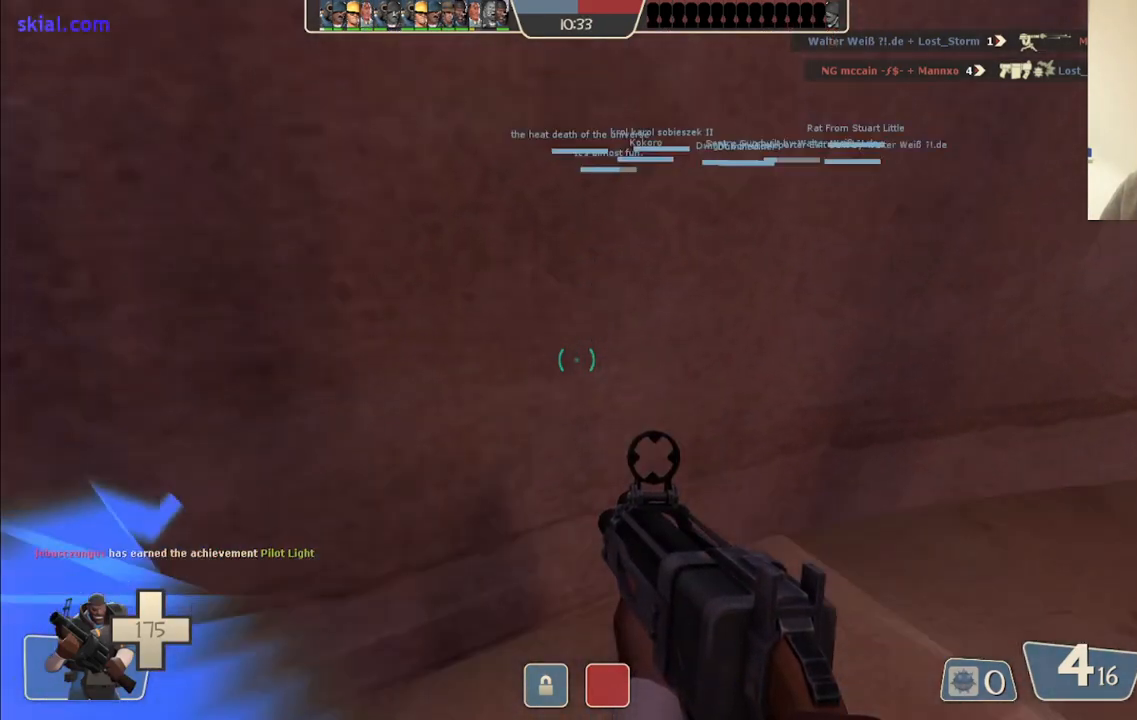
{"buttons": [], "left_stick": "center", "right_stick": "center", "events": [[150, "right_stick", "center"]]}
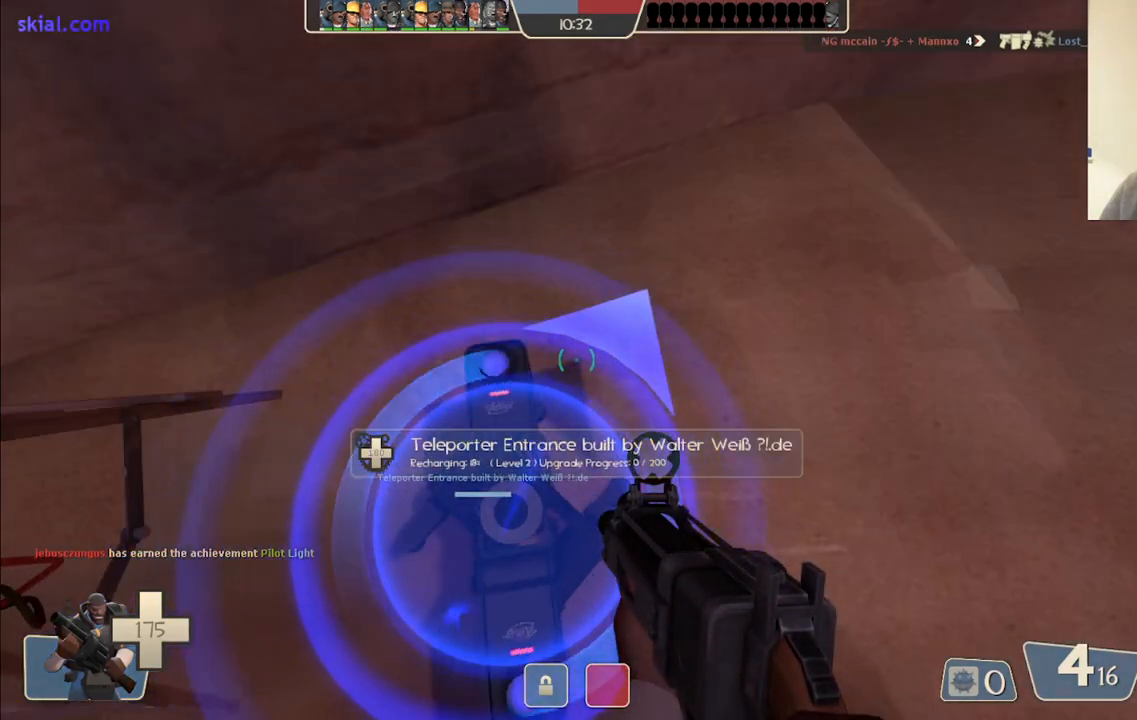
{"buttons": [], "left_stick": "center", "right_stick": "center", "events": []}
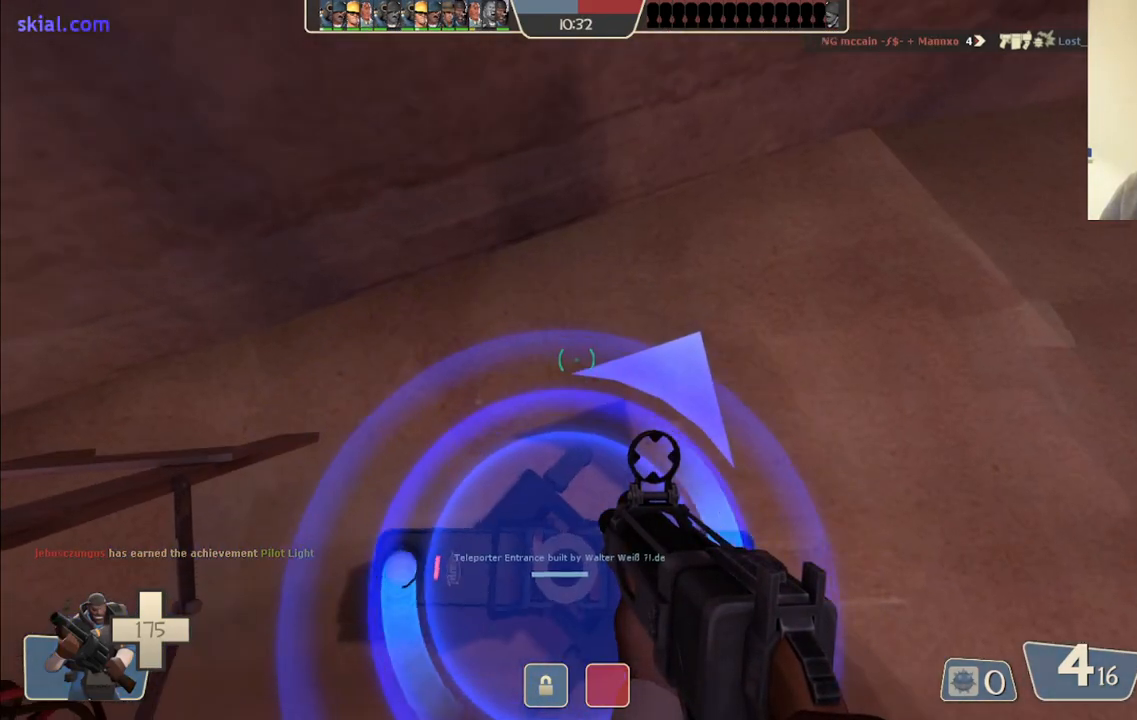
{"buttons": [], "left_stick": "center", "right_stick": "center", "events": [[300, "SQUARE", "down"], [367, "SQUARE", "up"]]}
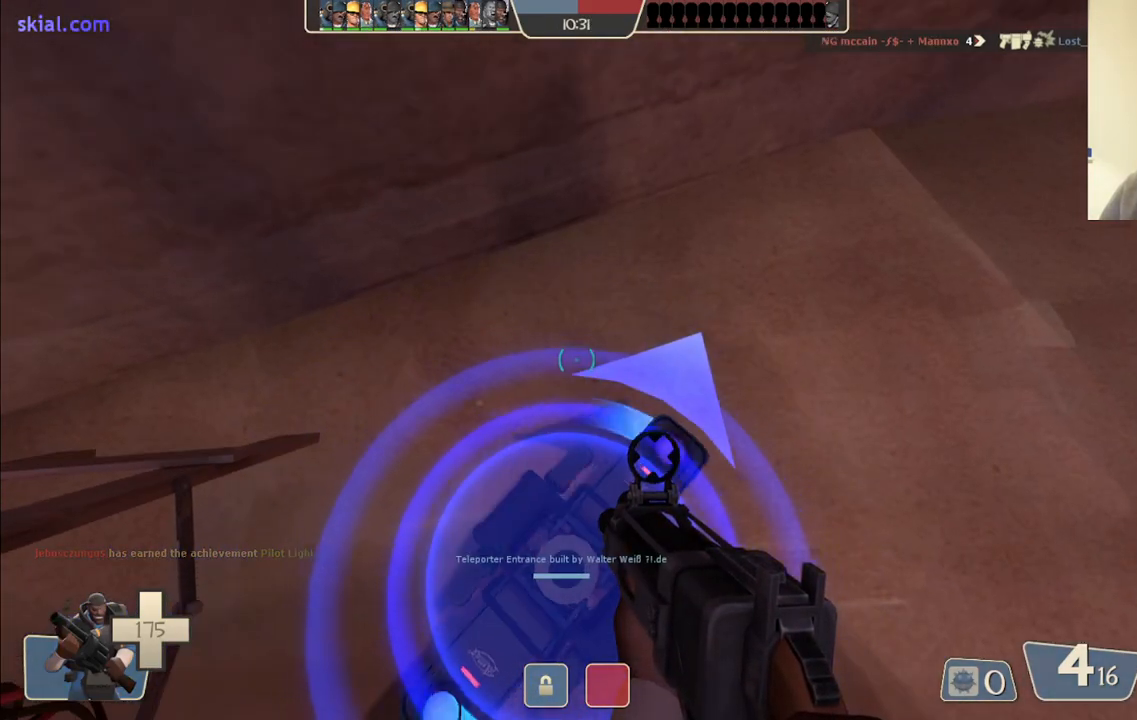
{"buttons": [], "left_stick": "center", "right_stick": "center", "events": [[33, "right_stick", "up"], [117, "right_stick", "center"]]}
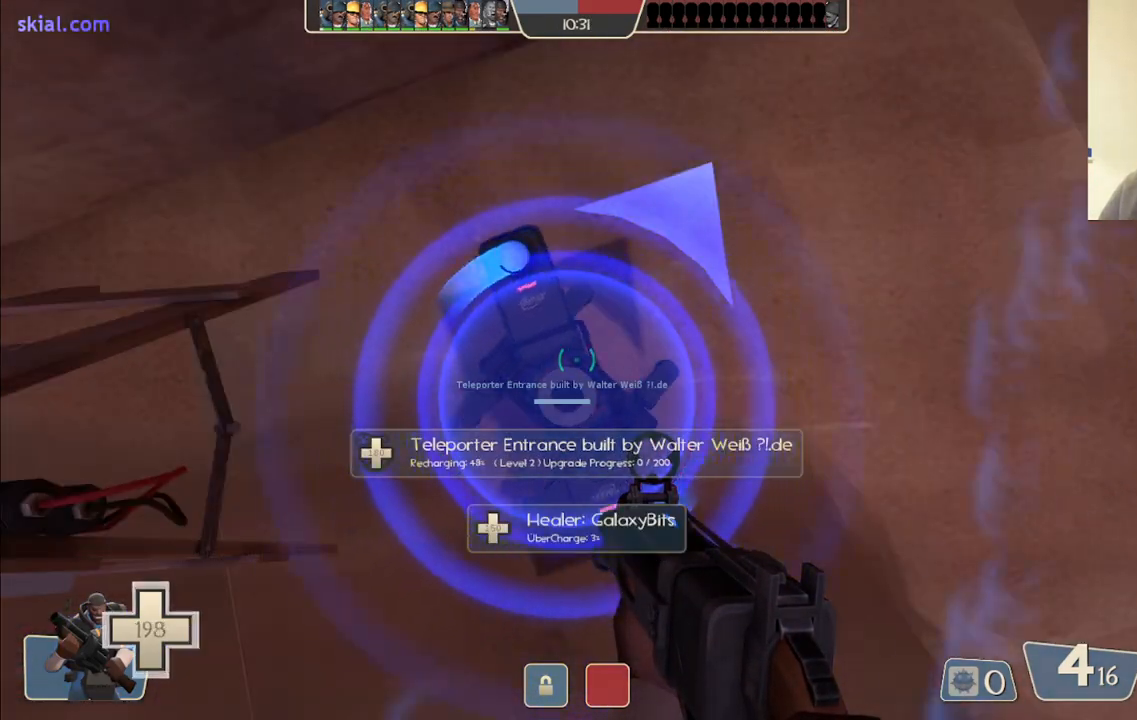
{"buttons": [], "left_stick": "center", "right_stick": "center", "events": []}